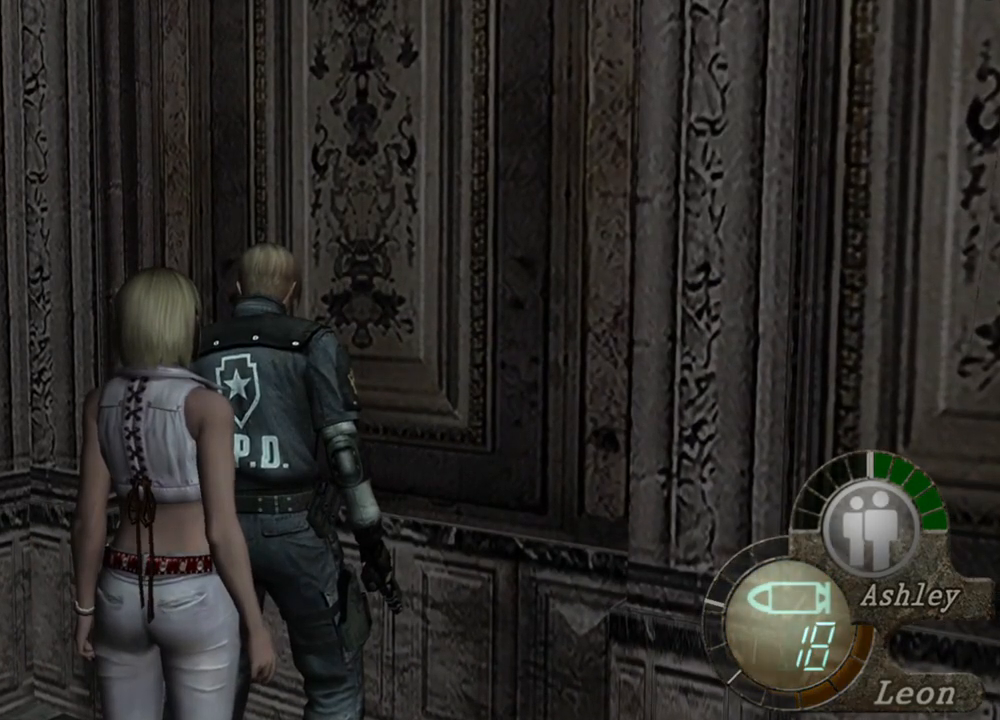
Gameplay with keyboard and mouse; each line is a JSON object with the keys and mouse buttons held at the frame after it. "events" lists presses ("down") and releases ("up") of "1", "2", "3", "4", "5", "a", "alt", "b", "c", "ctrl", "d", "e", "f", "g", "q", "r", "s", "shift", "space", "t", "tab", "tilde", "v", "w", "x", "z", "mouse_left", "mouse_wheel", "mouse_right", "mouse_mb4" and "mouse_mb5" between this image and that frame as [ms after this image, input, new state], when the widget could be followed in between. "mouse_left", "mouse_wheel", "mouse_right", "mouse_mb4", "mouse_mb5" = the "left", "wheel", "right", "mb4", "mb5" buttons of the "mouse" list. No other keys are recorded. "wheel" means that the mouse wheel is clicked or scrolled. Mouse movement is not recorded.
{"keys": [], "mouse": [], "events": [[233, "d", "down"], [333, "d", "up"], [433, "d", "down"], [467, "d", "up"]]}
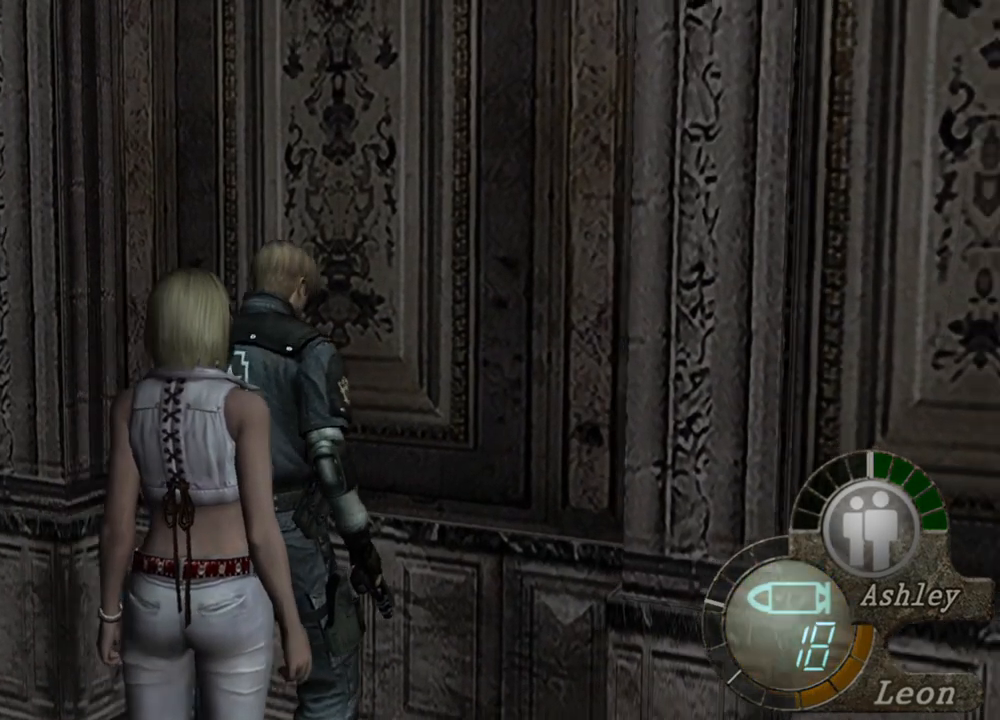
{"keys": ["e", "shift", "w"], "mouse": [], "events": [[67, "d", "down"], [300, "d", "up"], [300, "shift", "down"], [300, "w", "down"], [400, "e", "down"]]}
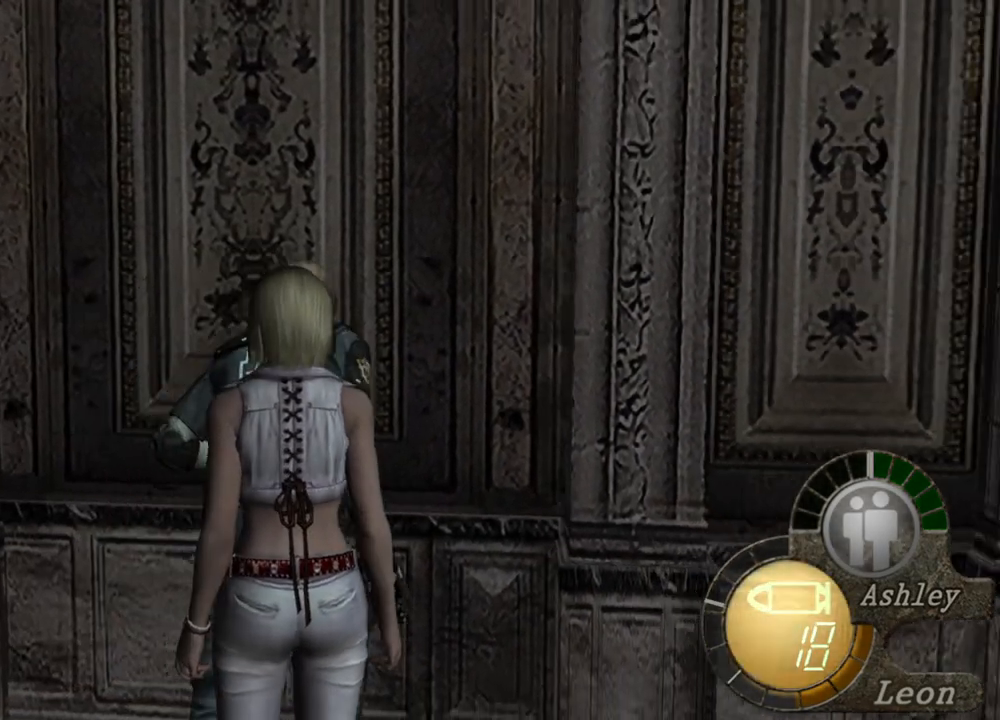
{"keys": ["e", "shift", "w"], "mouse": [], "events": [[33, "e", "up"], [67, "e", "down"], [300, "e", "up"], [367, "e", "down"], [467, "e", "up"], [500, "e", "down"]]}
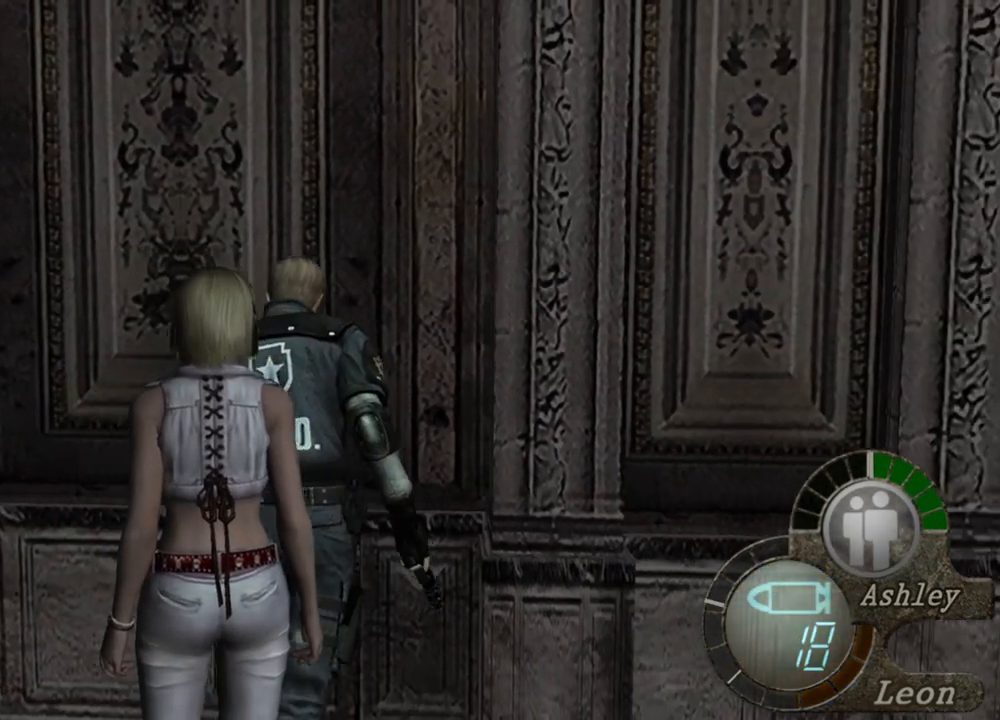
{"keys": ["shift", "w"], "mouse": [], "events": [[100, "e", "up"], [133, "e", "down"], [233, "e", "up"], [267, "e", "down"], [367, "e", "up"], [433, "e", "down"], [500, "e", "up"]]}
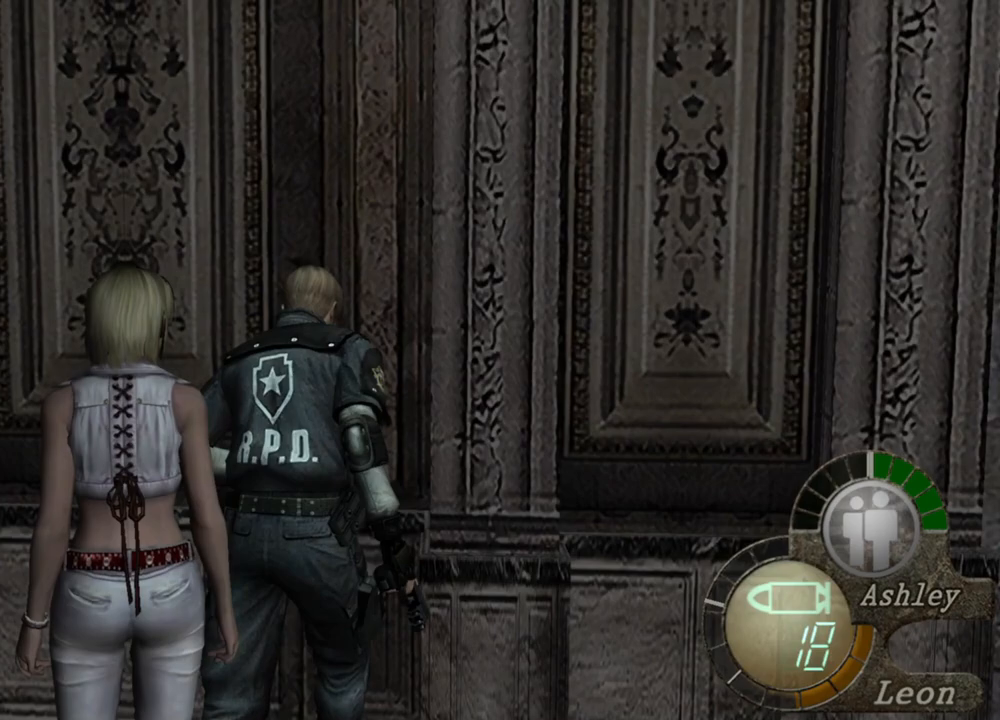
{"keys": ["e", "shift", "w"], "mouse": [], "events": [[67, "e", "down"], [167, "e", "up"], [200, "e", "down"], [300, "e", "up"], [333, "e", "down"], [433, "e", "up"], [467, "e", "down"]]}
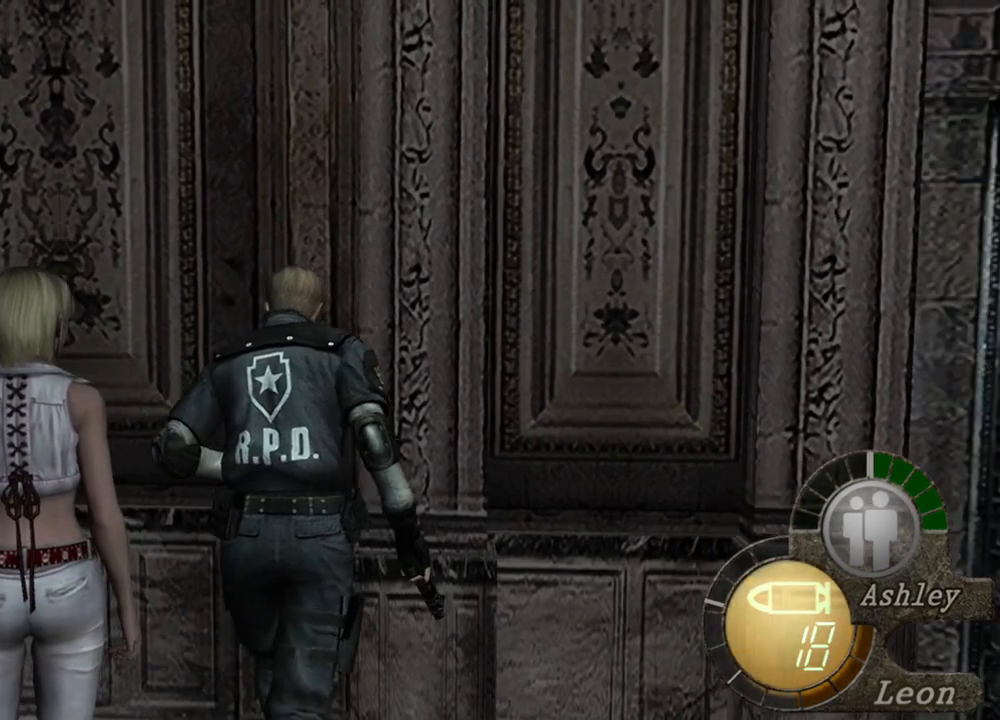
{"keys": ["e", "shift", "w"], "mouse": [], "events": [[67, "e", "up"], [133, "e", "down"], [200, "e", "up"], [267, "e", "down"], [367, "e", "up"], [400, "e", "down"]]}
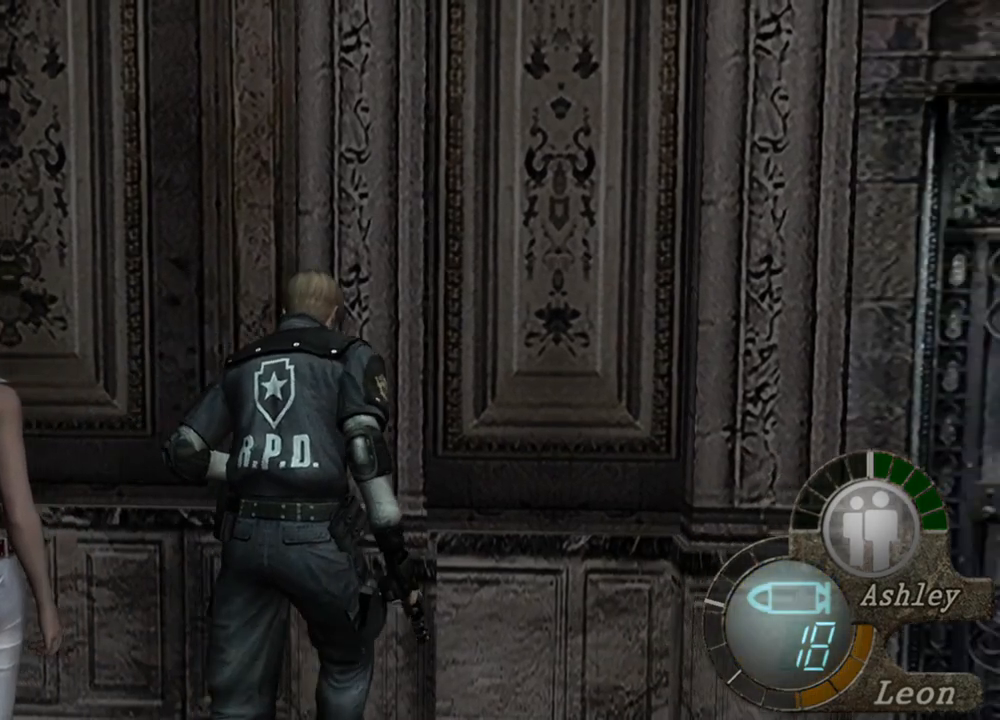
{"keys": ["e", "shift", "w"], "mouse": [], "events": [[133, "e", "up"], [200, "e", "down"], [400, "e", "up"], [467, "e", "down"]]}
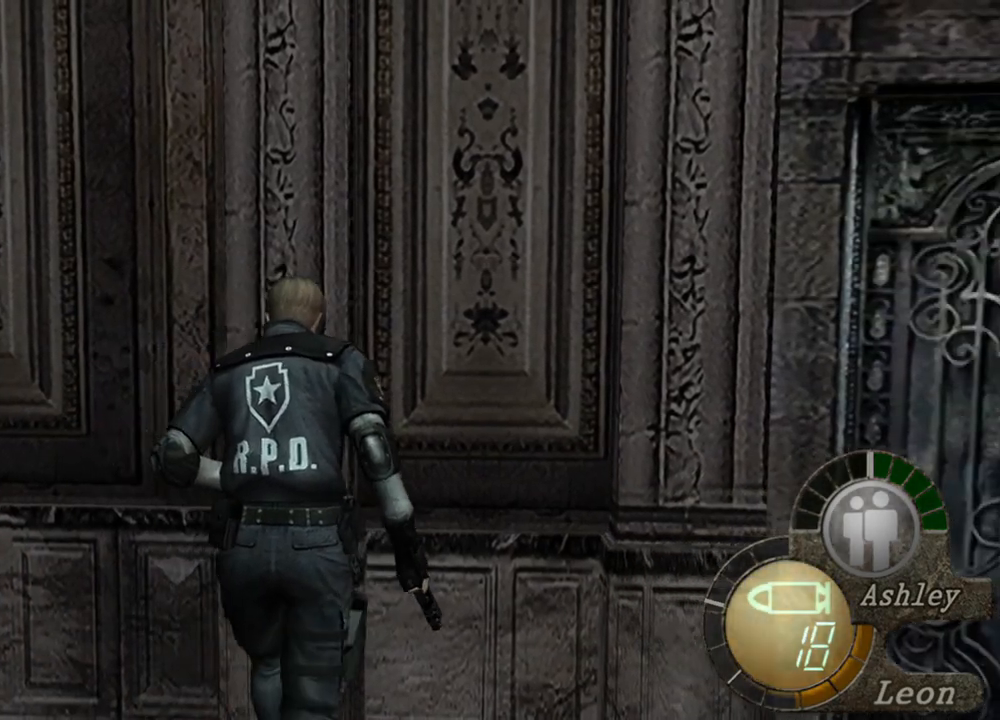
{"keys": ["shift", "w"], "mouse": [], "events": [[67, "e", "up"], [133, "e", "down"], [200, "e", "up"], [233, "e", "down"], [367, "e", "up"], [400, "e", "down"], [433, "e", "up"]]}
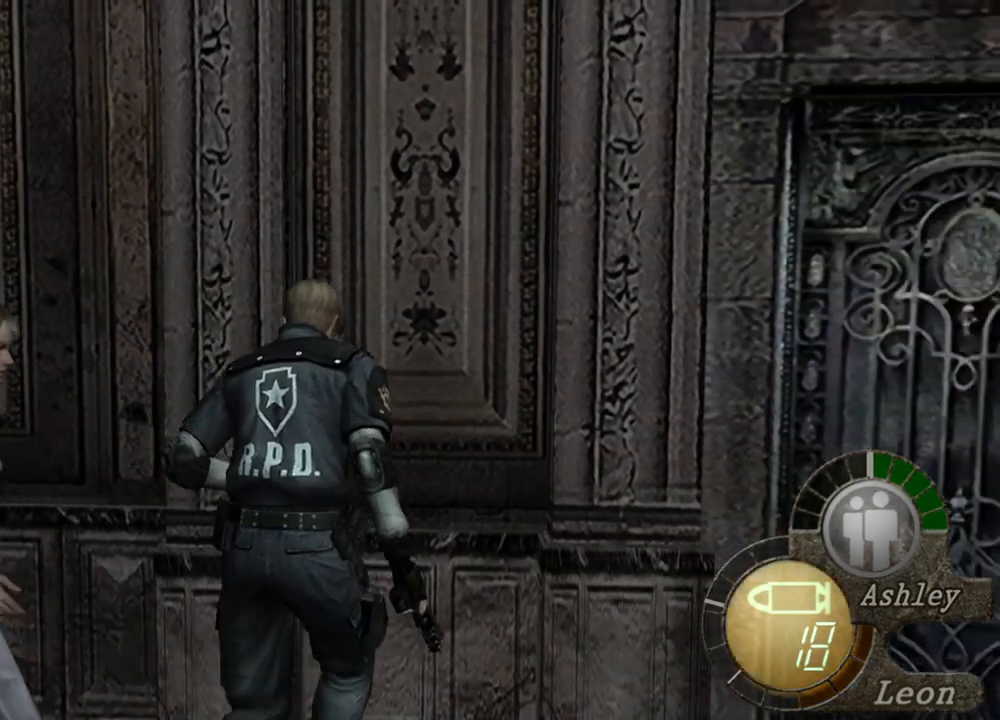
{"keys": ["e", "shift", "w"], "mouse": [], "events": [[33, "e", "down"], [133, "e", "up"], [167, "e", "down"], [267, "e", "up"], [333, "e", "down"], [367, "e", "up"], [433, "e", "down"]]}
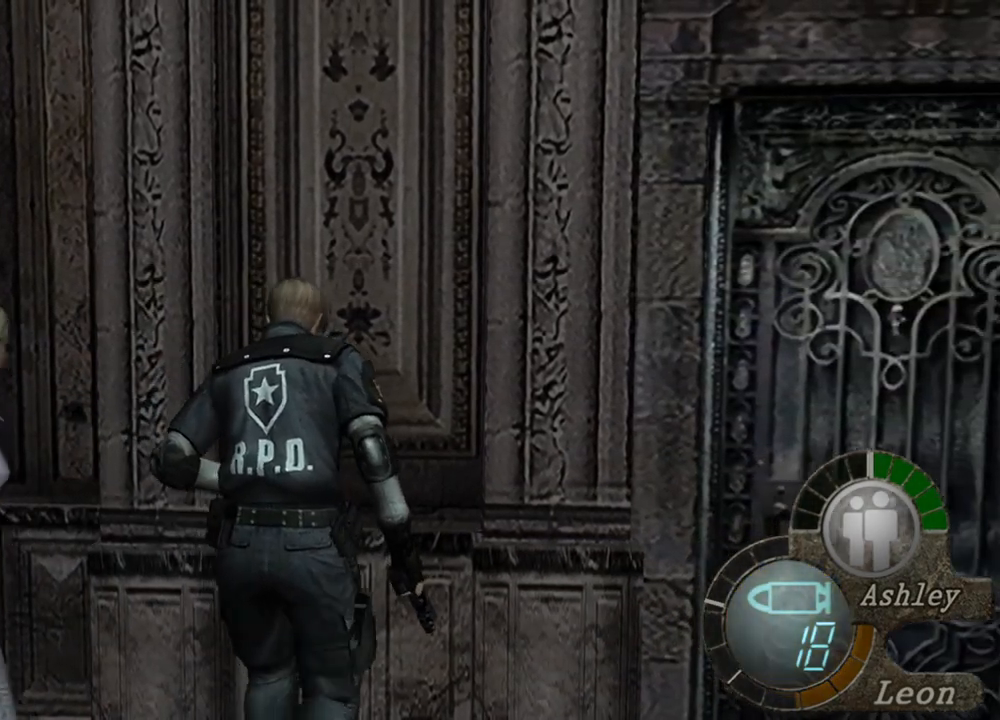
{"keys": ["shift", "w"], "mouse": [], "events": [[33, "e", "up"], [100, "e", "down"], [133, "e", "up"], [200, "e", "down"], [467, "e", "up"]]}
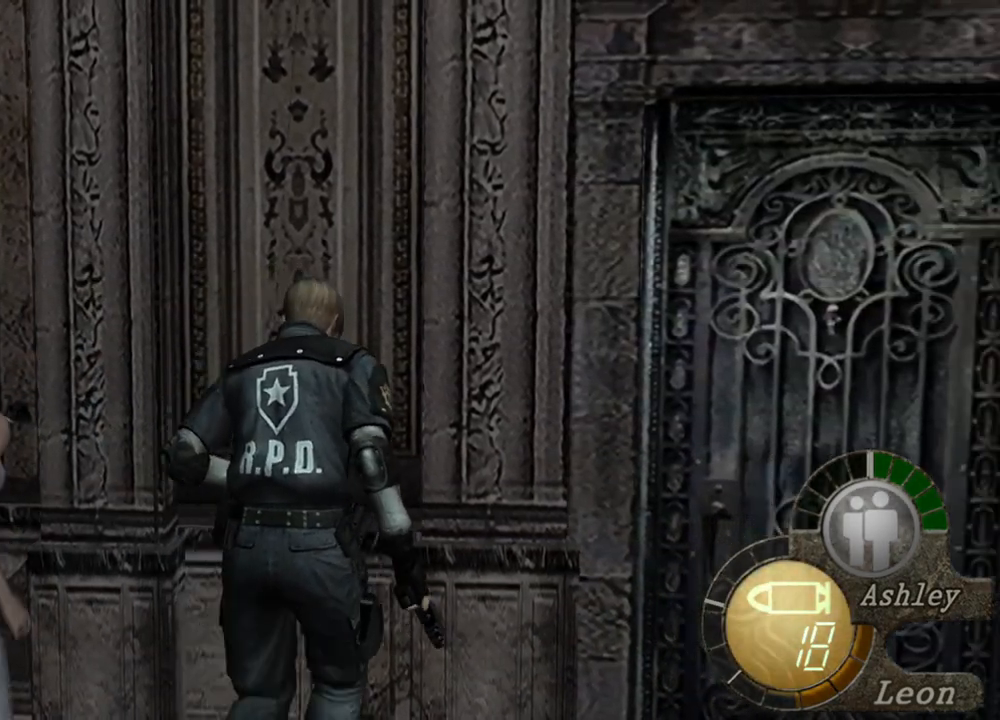
{"keys": [], "mouse": [], "events": [[100, "w", "up"], [167, "shift", "up"]]}
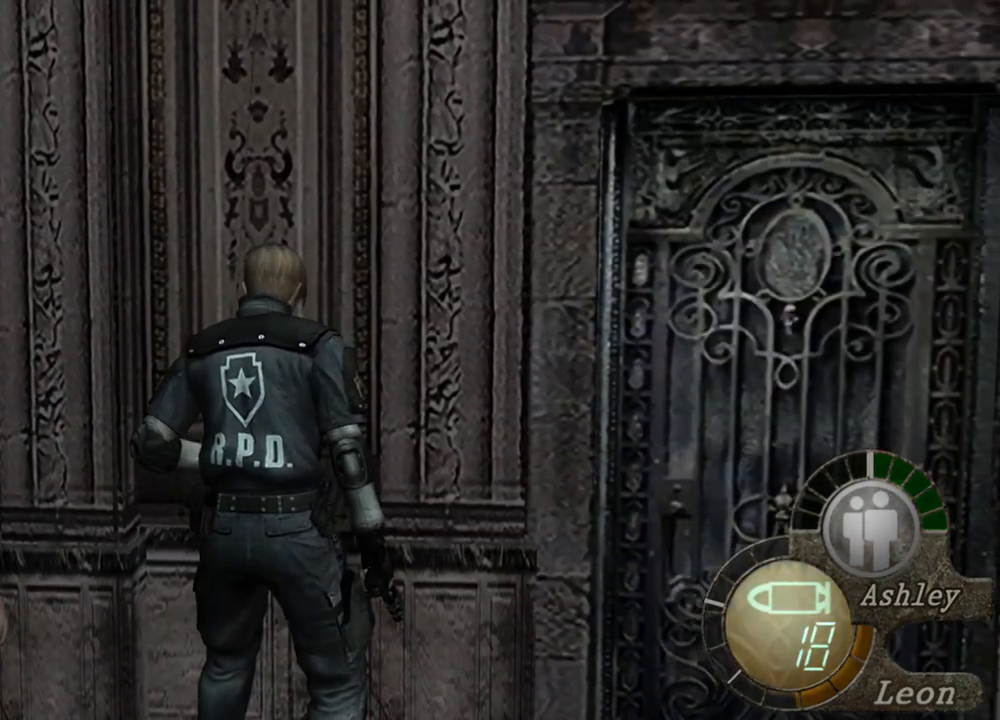
{"keys": [], "mouse": [], "events": []}
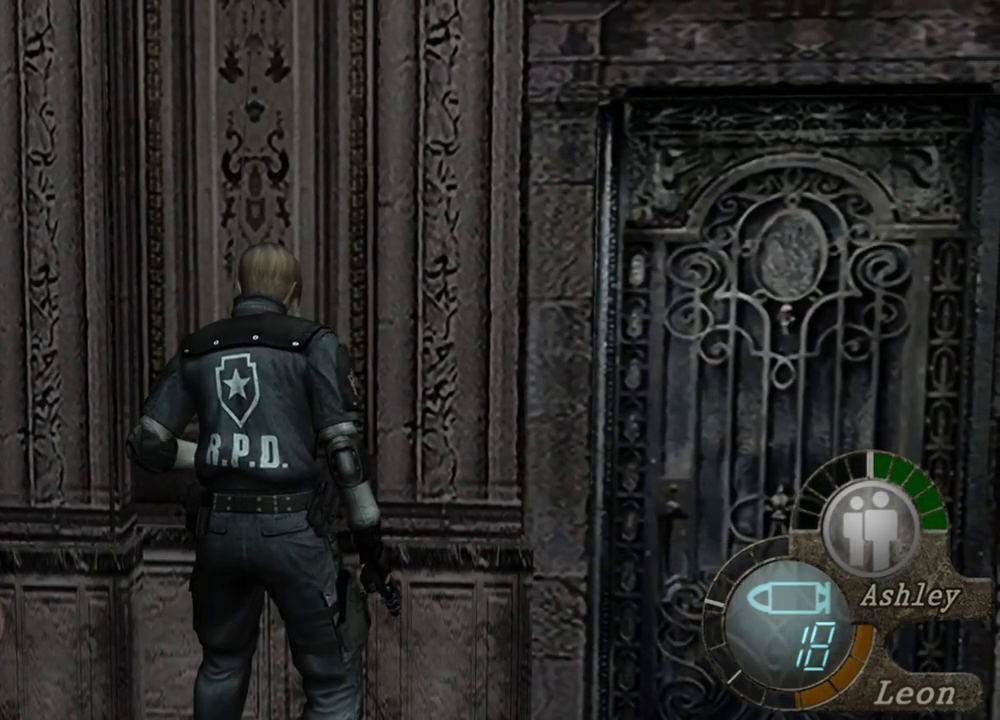
{"keys": [], "mouse": [], "events": []}
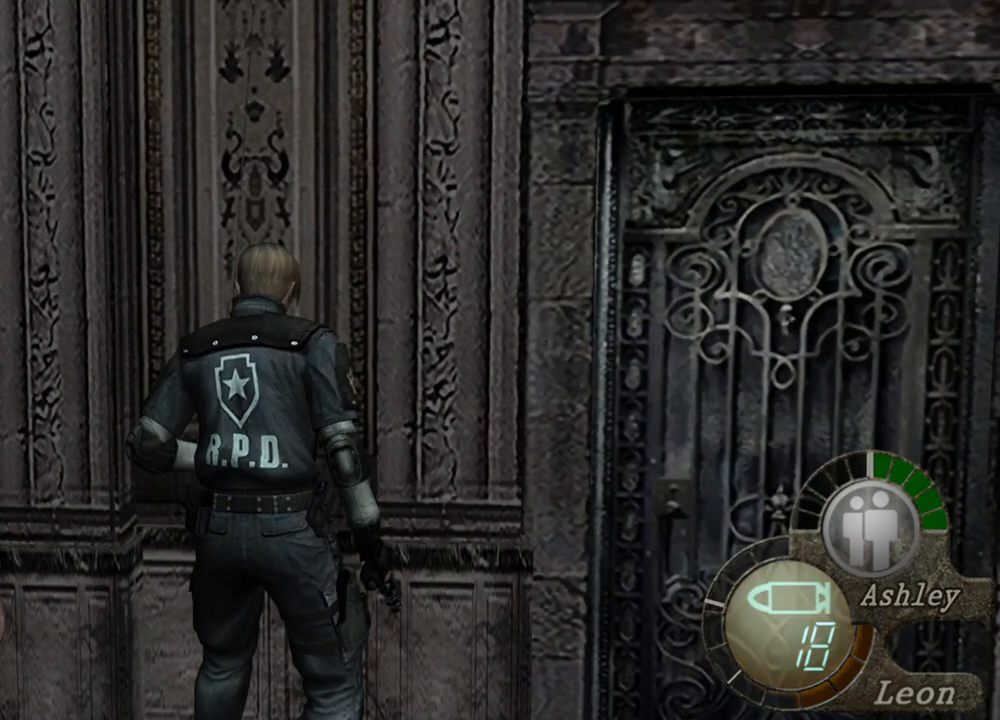
{"keys": [], "mouse": [], "events": []}
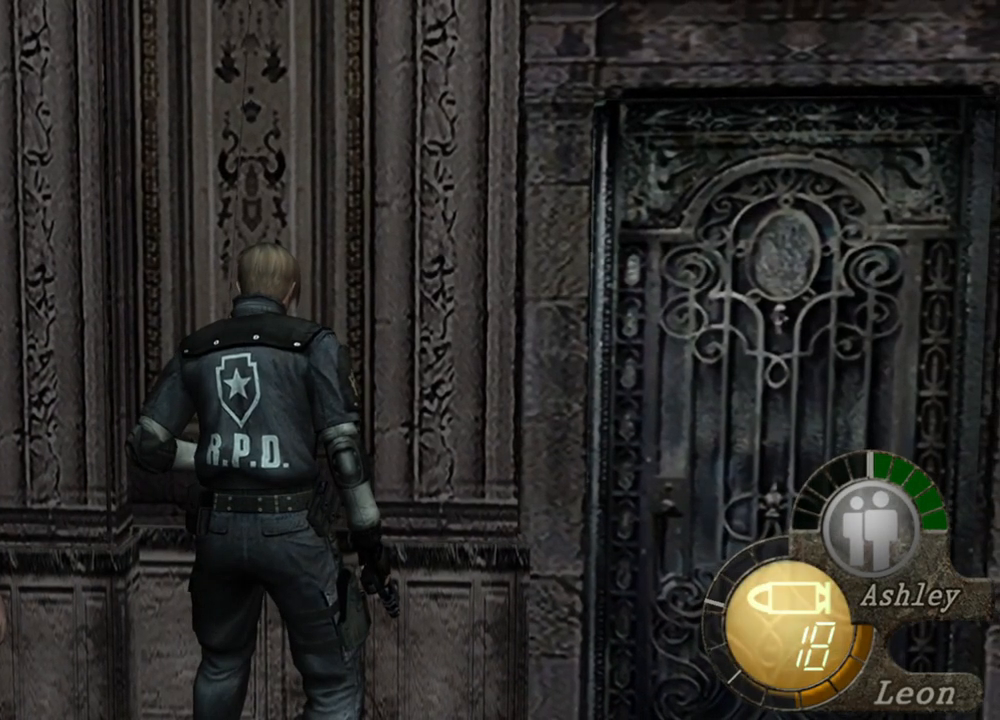
{"keys": [], "mouse": [], "events": []}
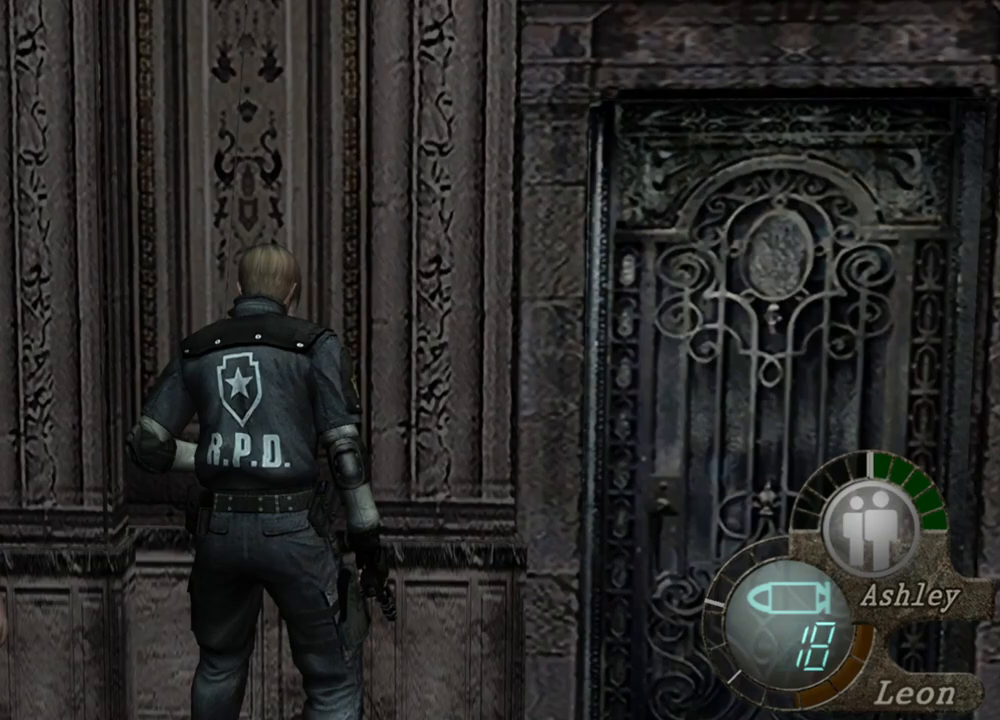
{"keys": [], "mouse": [], "events": []}
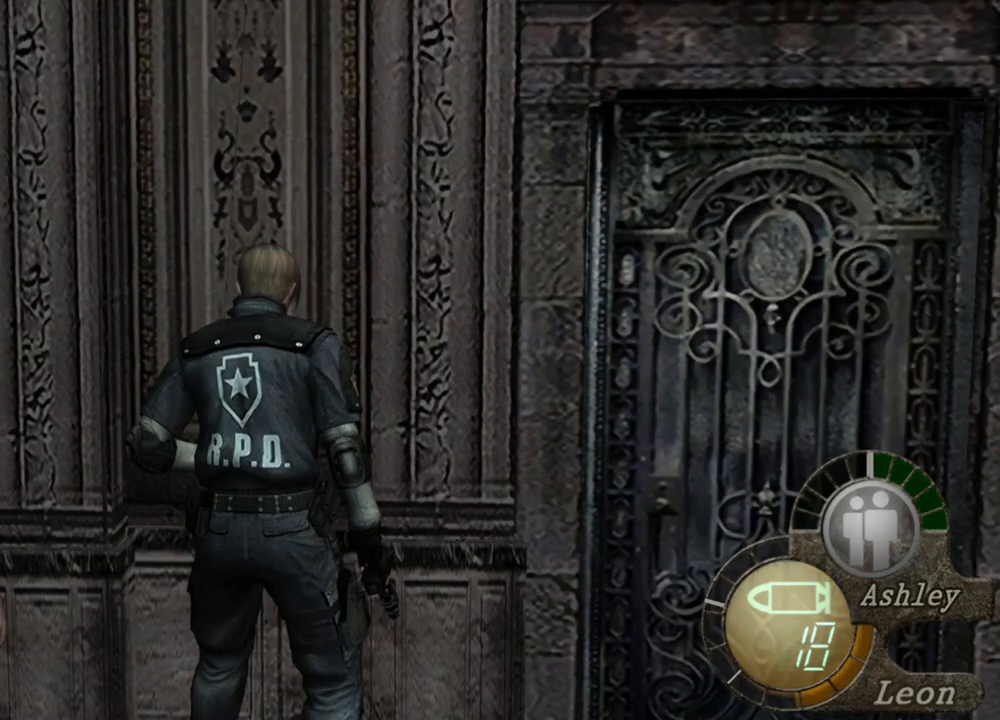
{"keys": ["e", "shift", "w"], "mouse": [], "events": [[67, "w", "down"], [100, "shift", "down"], [267, "e", "down"], [333, "e", "up"], [433, "e", "down"]]}
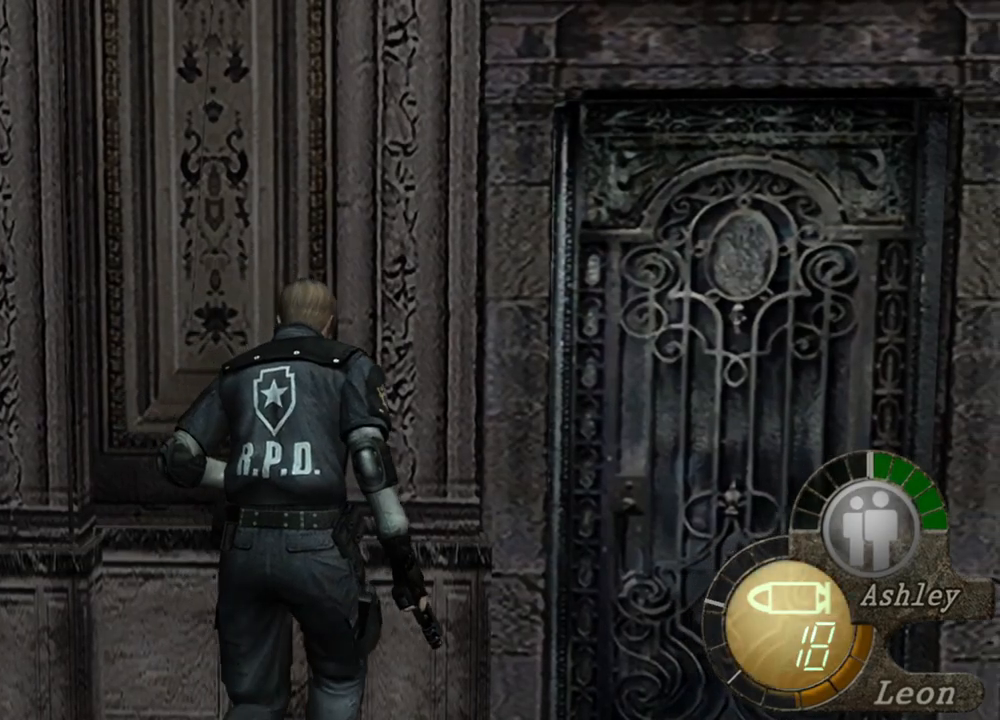
{"keys": ["e", "shift", "w"], "mouse": [], "events": [[33, "e", "up"], [100, "e", "down"], [133, "e", "up"], [200, "e", "down"], [300, "e", "up"], [367, "e", "down"], [467, "e", "up"], [500, "e", "down"]]}
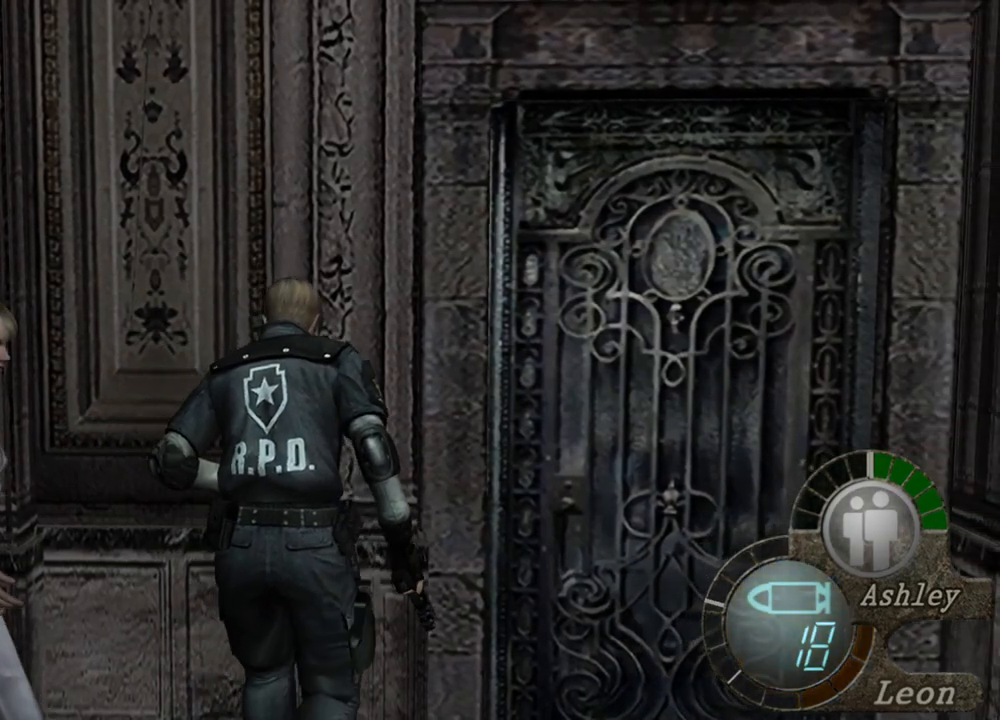
{"keys": ["e", "shift", "w"], "mouse": [], "events": [[100, "e", "up"], [167, "e", "down"], [333, "e", "up"], [400, "e", "down"]]}
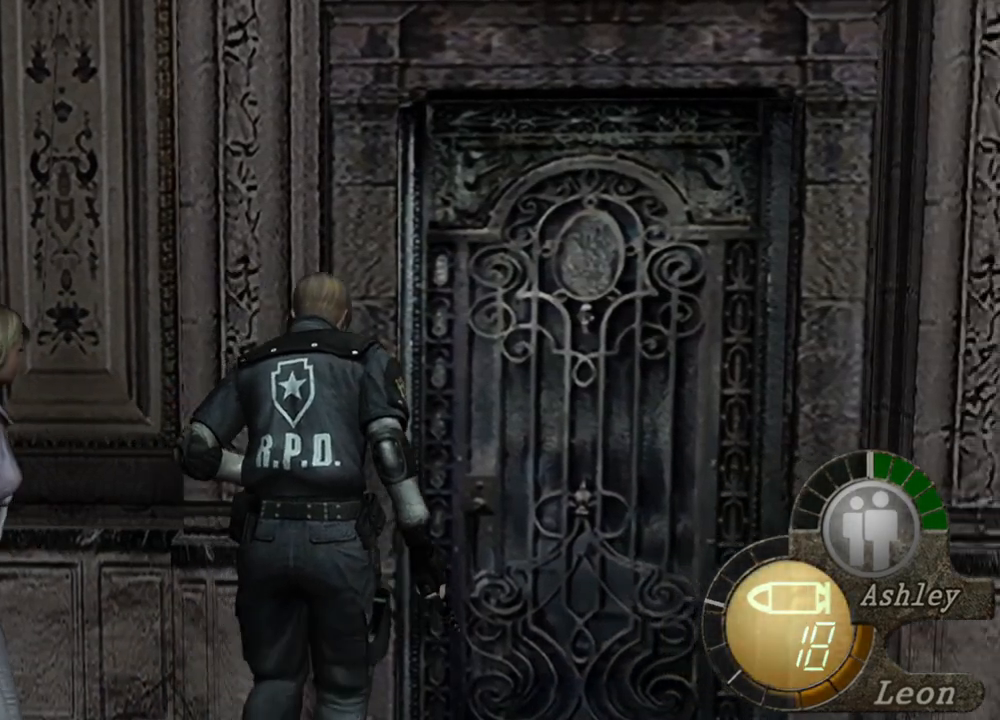
{"keys": ["e", "shift", "w"], "mouse": [], "events": [[100, "e", "up"], [167, "e", "down"], [233, "e", "up"], [300, "e", "down"], [367, "e", "up"], [433, "e", "down"]]}
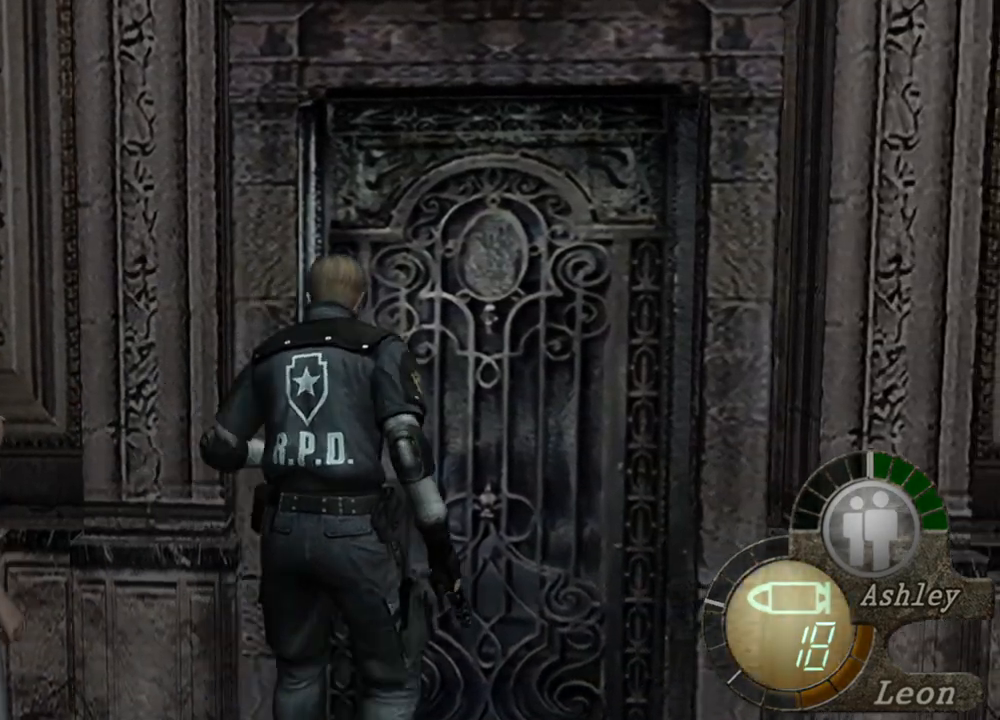
{"keys": ["e", "shift", "w"], "mouse": [], "events": [[33, "e", "up"], [67, "e", "down"], [167, "e", "up"], [233, "e", "down"], [300, "e", "up"], [400, "e", "down"], [467, "e", "up"], [500, "e", "down"]]}
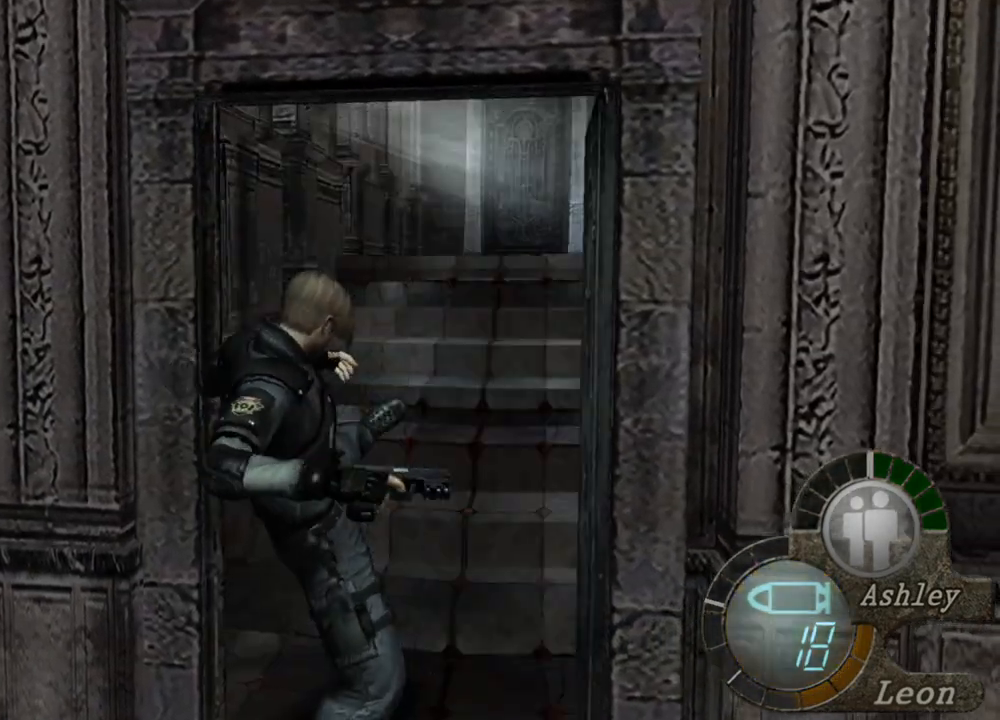
{"keys": [], "mouse": [], "events": [[100, "e", "up"], [167, "e", "down"], [267, "e", "up"], [333, "shift", "up"], [333, "w", "up"]]}
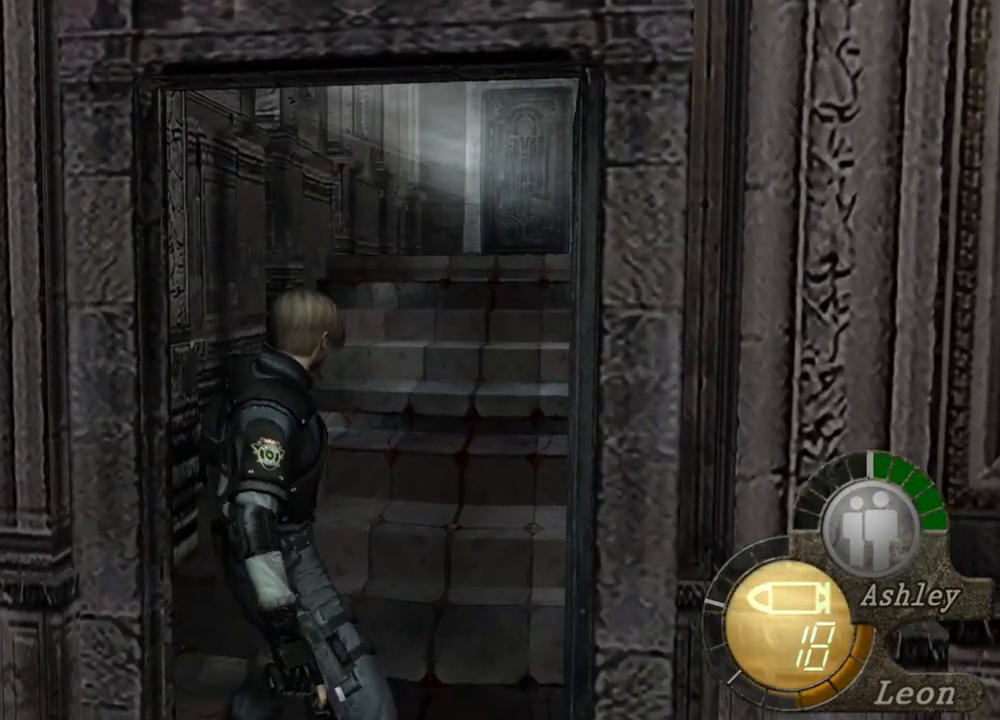
{"keys": ["shift", "w"], "mouse": [], "events": [[233, "w", "down"], [300, "shift", "down"]]}
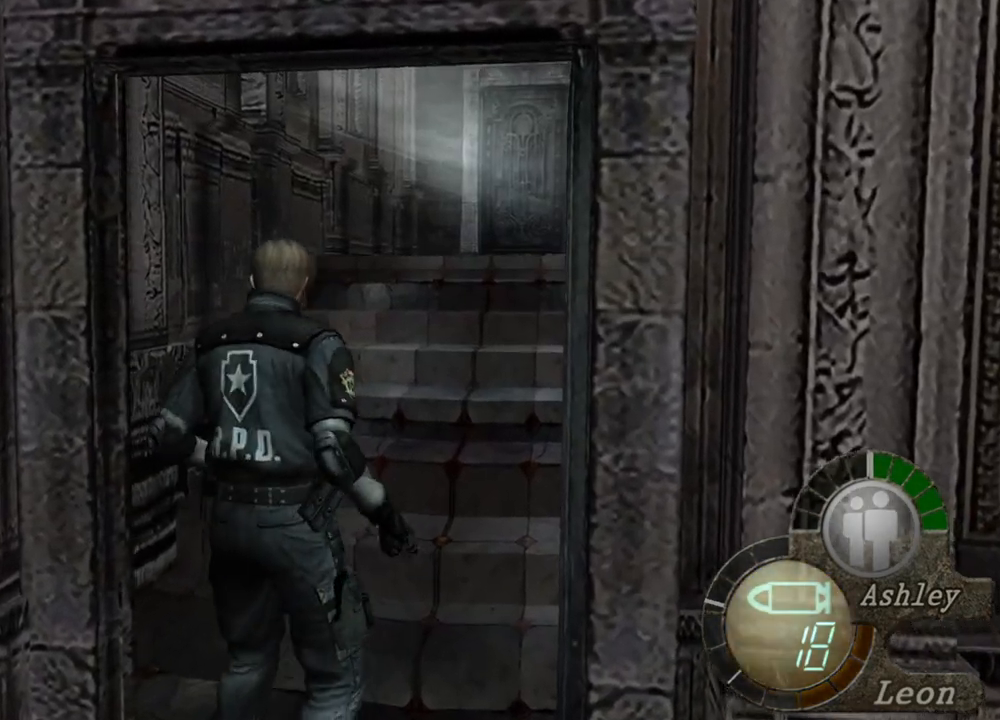
{"keys": ["shift", "w"], "mouse": [], "events": []}
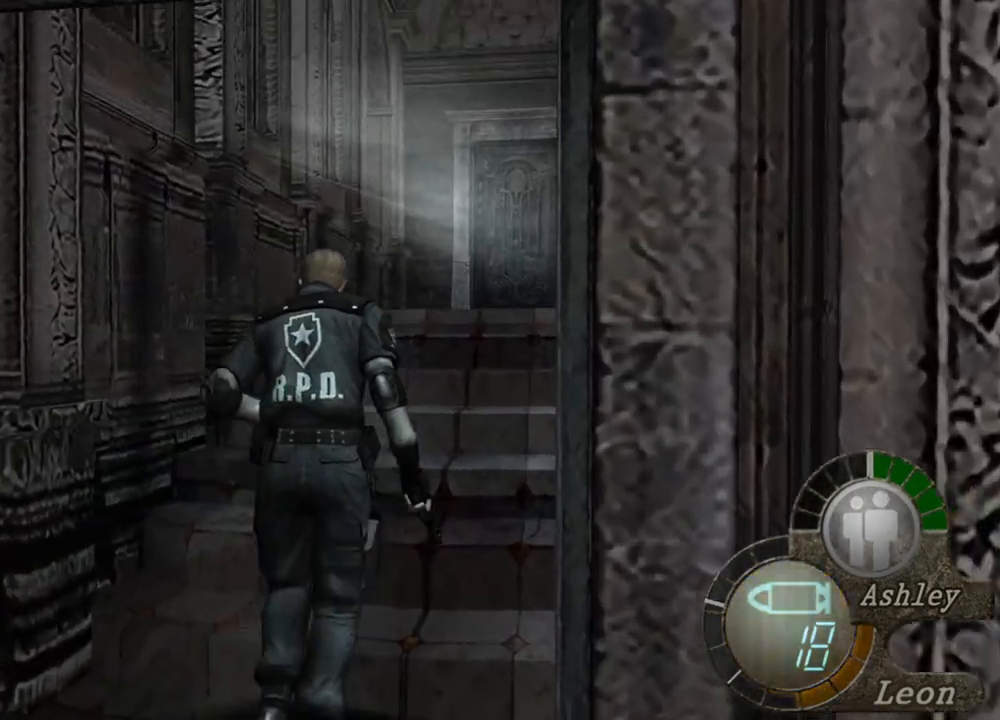
{"keys": ["shift", "w"], "mouse": [], "events": [[333, "e", "down"], [433, "e", "up"]]}
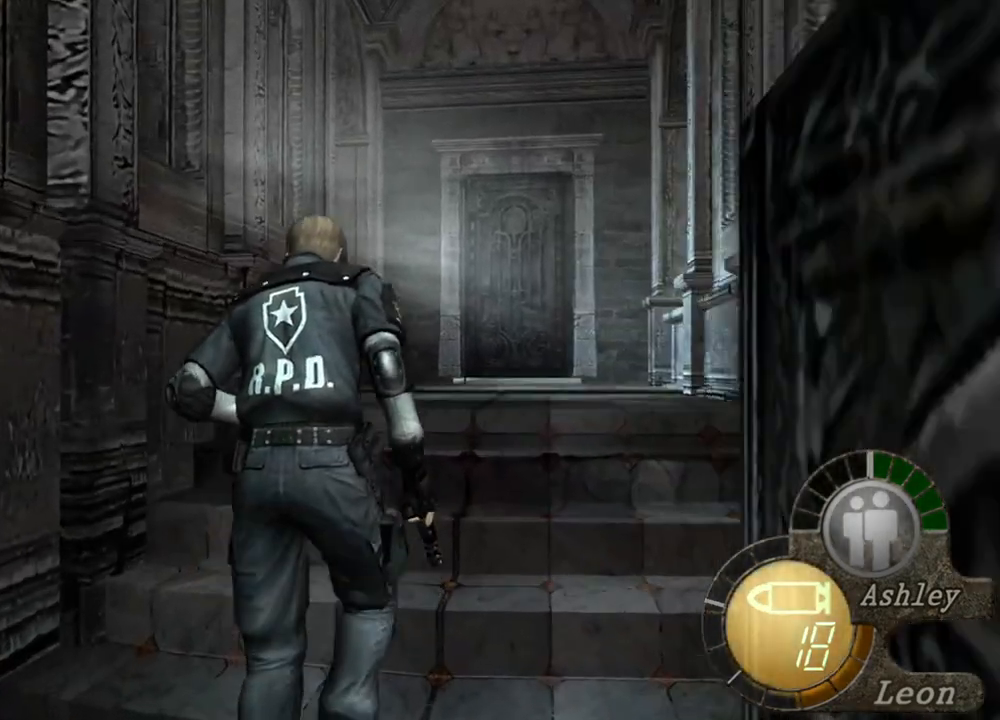
{"keys": ["shift", "w"], "mouse": [], "events": [[167, "e", "down"], [233, "e", "up"], [333, "e", "down"], [433, "e", "up"]]}
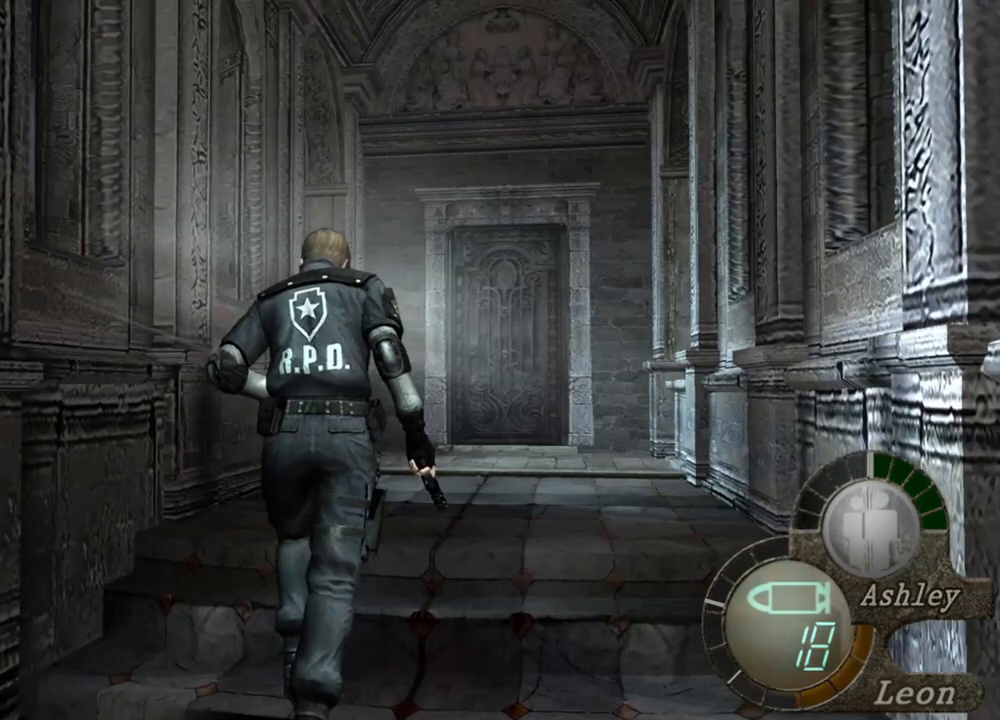
{"keys": ["shift", "w"], "mouse": [], "events": [[33, "e", "down"], [133, "e", "up"], [200, "e", "down"], [300, "e", "up"], [367, "e", "down"], [500, "e", "up"]]}